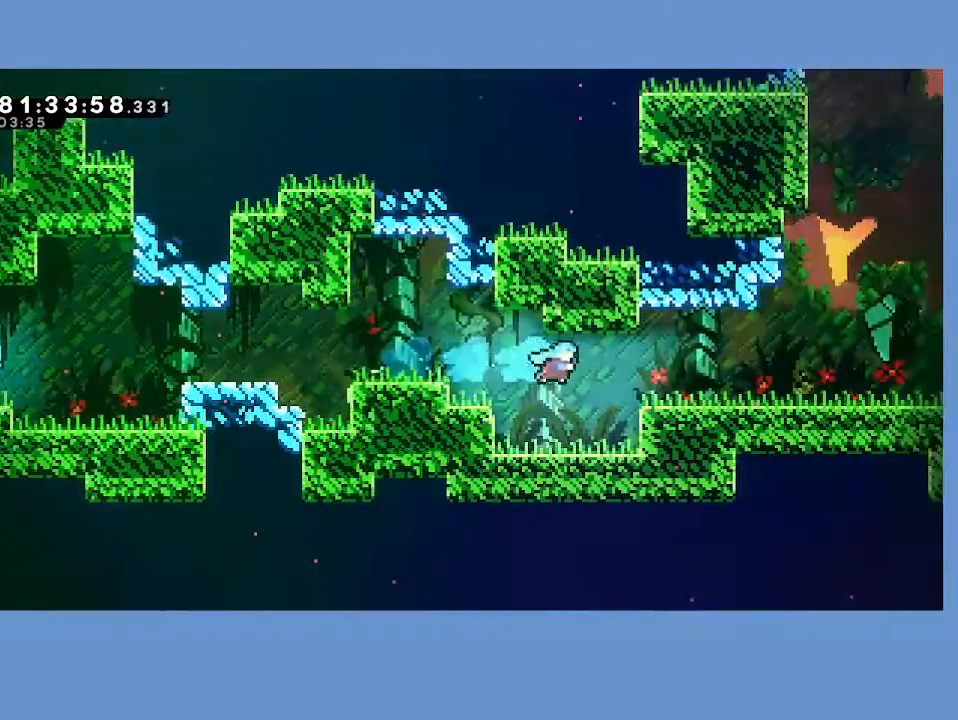
Gameplay with a controller (Xbox layout); each line is a JSON object with the inputs held at the frame after it (dt_ms = milliseconds from this image to that frame). "events" lists button and stick changes between this image and that frame as [ms after this image, input, new state], when the widget could be followed in between. Not read: right_stick.
{"dt_ms": 500, "buttons": ["DPAD_RIGHT"], "left_stick": "center", "events": [[150, "R2", "down"], [183, "A", "down"], [300, "A", "up"], [300, "R2", "up"]]}
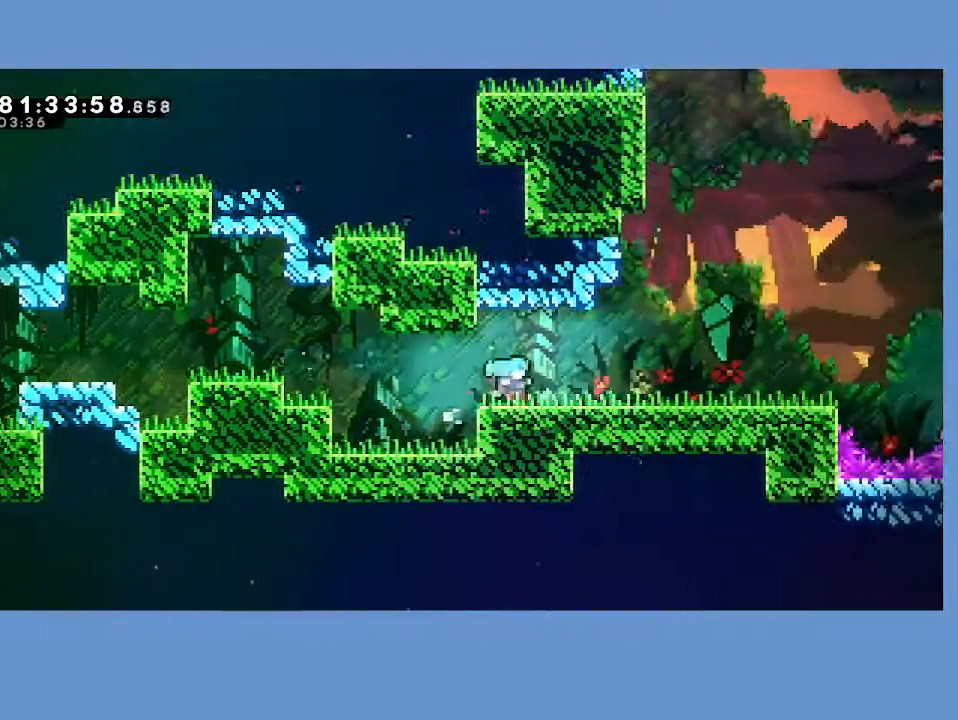
{"dt_ms": 500, "buttons": ["START"], "left_stick": "center", "events": [[50, "L2", "down"], [117, "A", "down"], [183, "L2", "up"], [200, "A", "up"], [433, "DPAD_RIGHT", "up"], [450, "START", "down"]]}
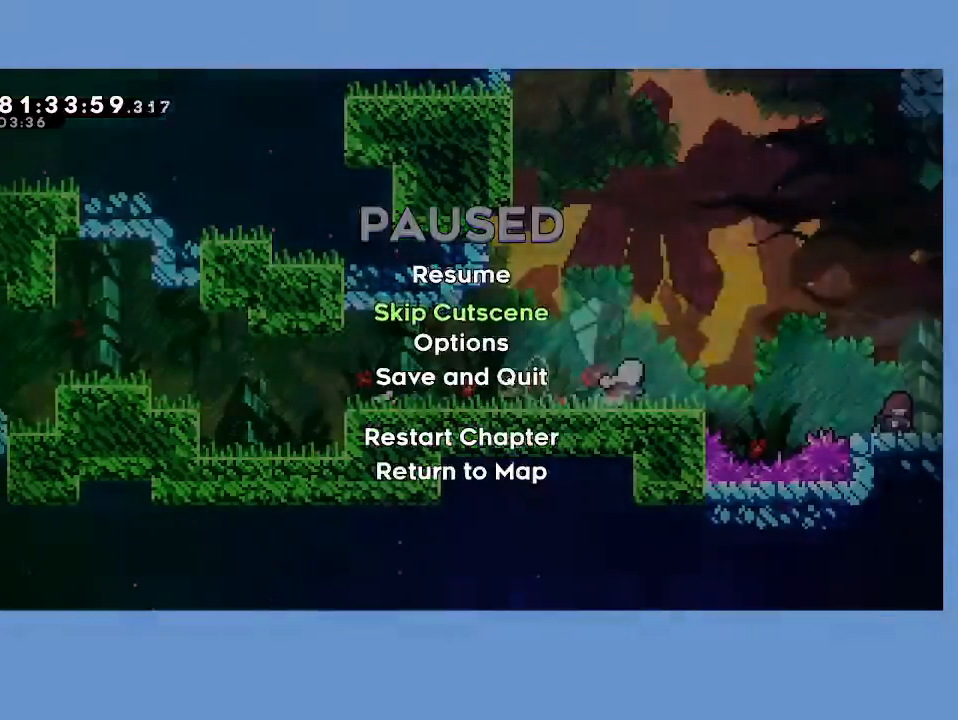
{"dt_ms": 500, "buttons": ["DPAD_RIGHT"], "left_stick": "center", "events": [[17, "DPAD_DOWN", "down"], [17, "START", "up"], [117, "DPAD_DOWN", "up"], [133, "A", "down"], [183, "A", "up"], [250, "DPAD_RIGHT", "down"]]}
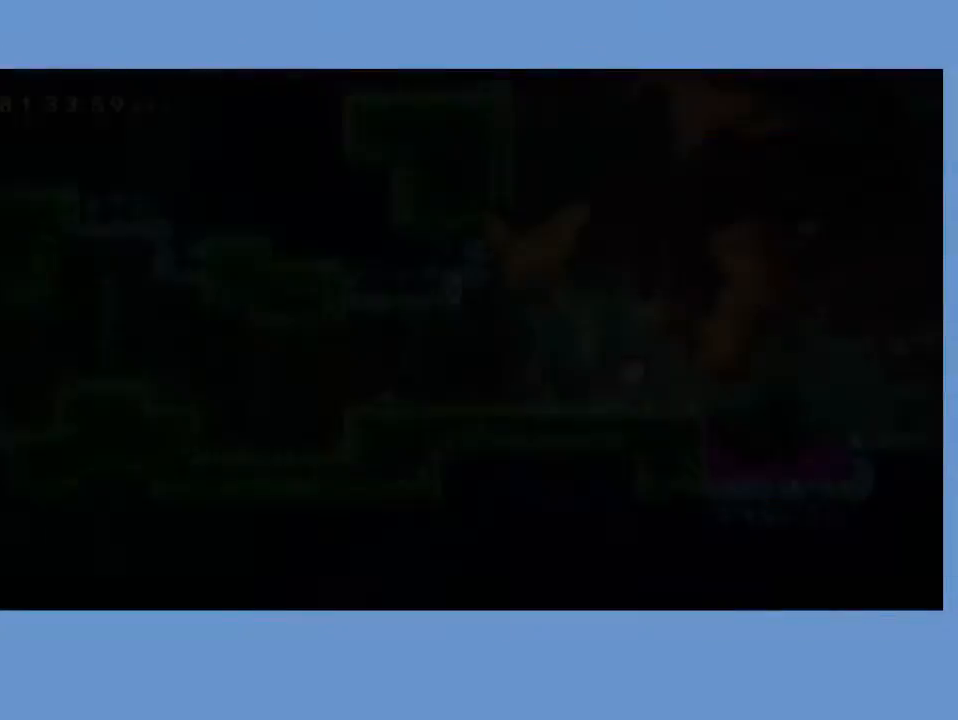
{"dt_ms": 500, "buttons": ["A", "DPAD_RIGHT"], "left_stick": "center", "events": [[183, "L2", "down"], [333, "A", "down"], [333, "L2", "up"]]}
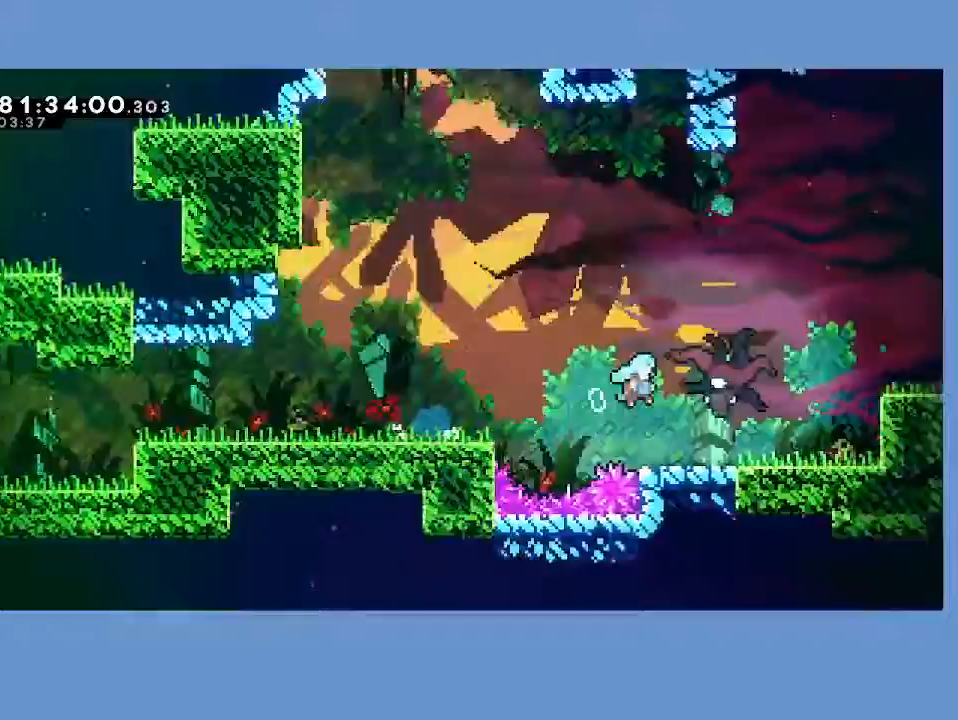
{"dt_ms": 500, "buttons": ["X", "DPAD_RIGHT"], "left_stick": "center", "events": [[17, "A", "up"], [100, "X", "down"], [200, "X", "up"], [283, "X", "down"], [383, "X", "up"], [467, "X", "down"]]}
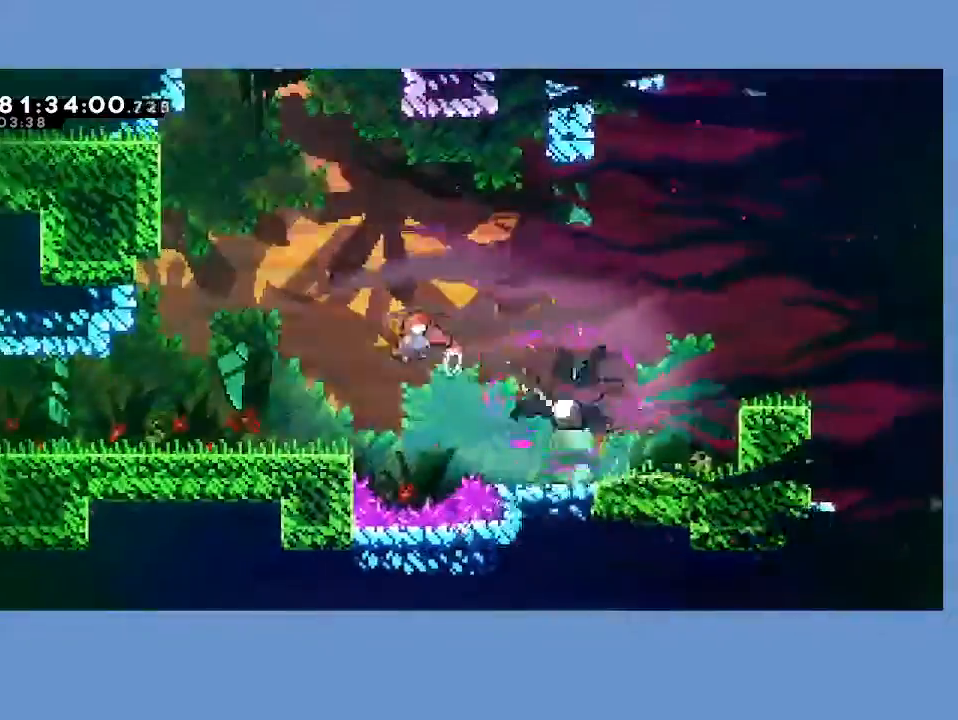
{"dt_ms": 500, "buttons": ["DPAD_RIGHT"], "left_stick": "center", "events": [[50, "X", "up"], [133, "X", "down"], [217, "X", "up"], [283, "X", "down"], [367, "X", "up"]]}
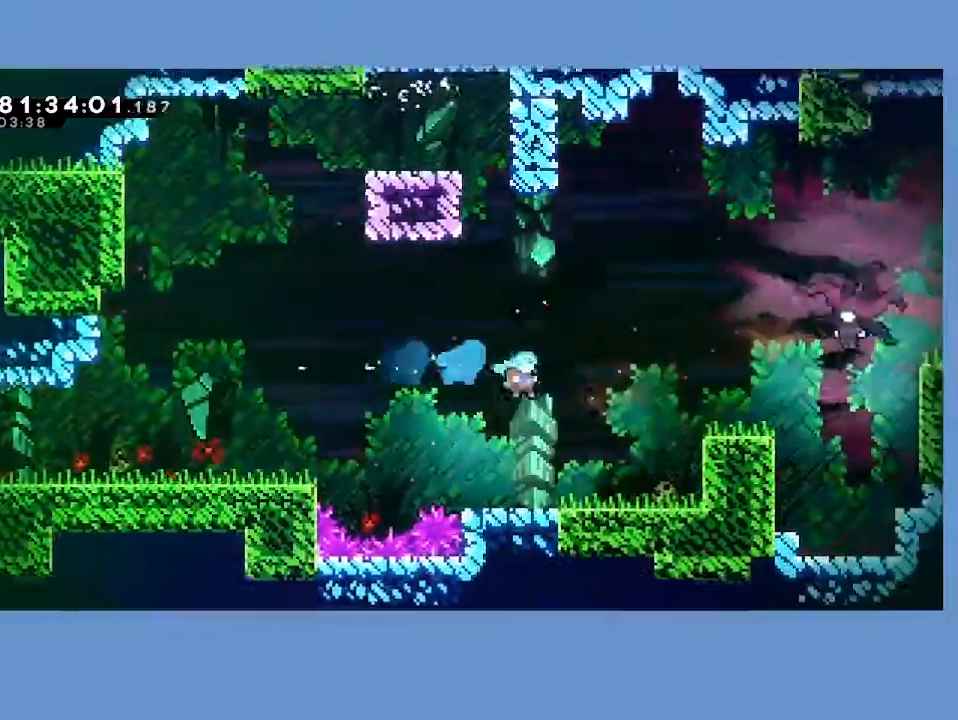
{"dt_ms": 500, "buttons": ["X", "DPAD_UP", "DPAD_RIGHT"], "left_stick": "center", "events": [[50, "DPAD_UP", "down"], [233, "A", "down"], [417, "A", "up"], [467, "X", "down"]]}
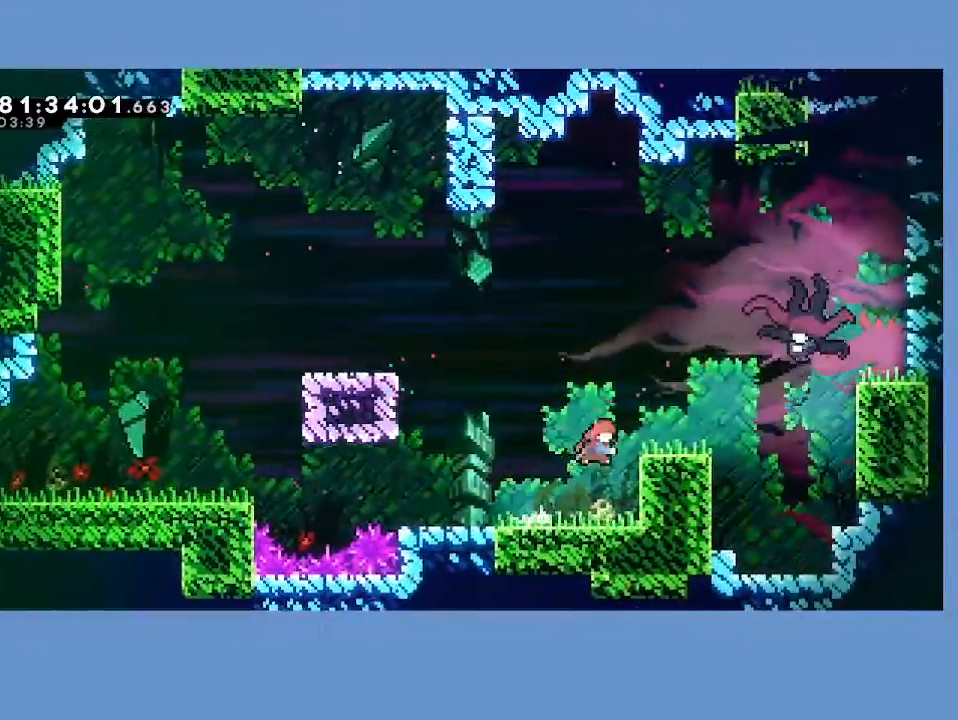
{"dt_ms": 500, "buttons": ["DPAD_DOWN", "DPAD_RIGHT"], "left_stick": "center", "events": [[133, "X", "up"], [267, "DPAD_UP", "up"], [350, "X", "down"], [383, "DPAD_DOWN", "down"], [483, "X", "up"]]}
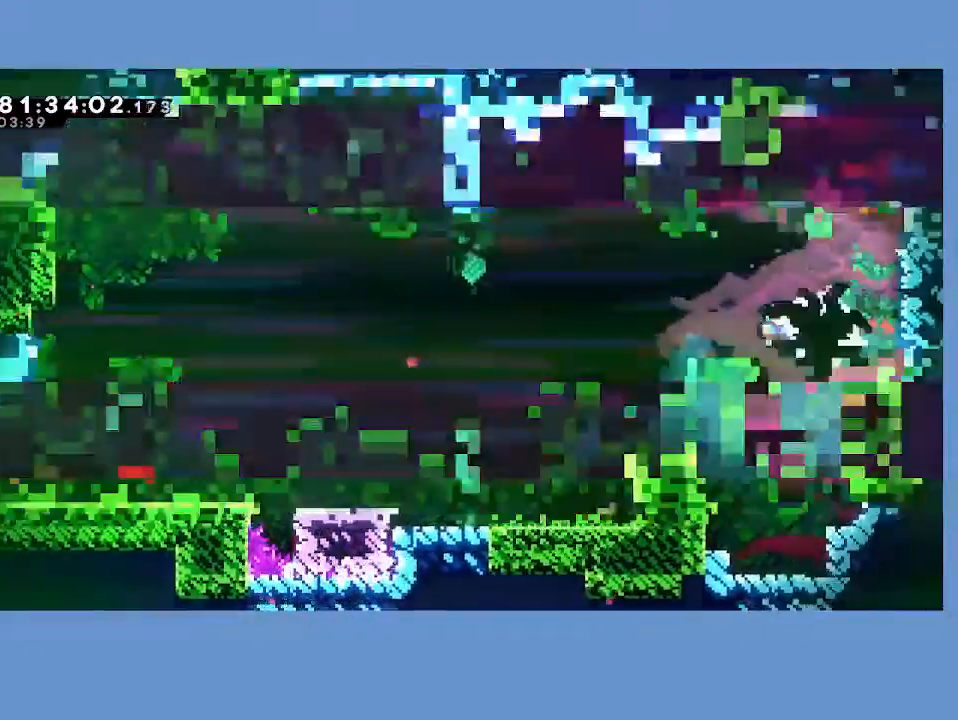
{"dt_ms": 1000, "buttons": ["DPAD_DOWN", "DPAD_RIGHT"], "left_stick": "center"}
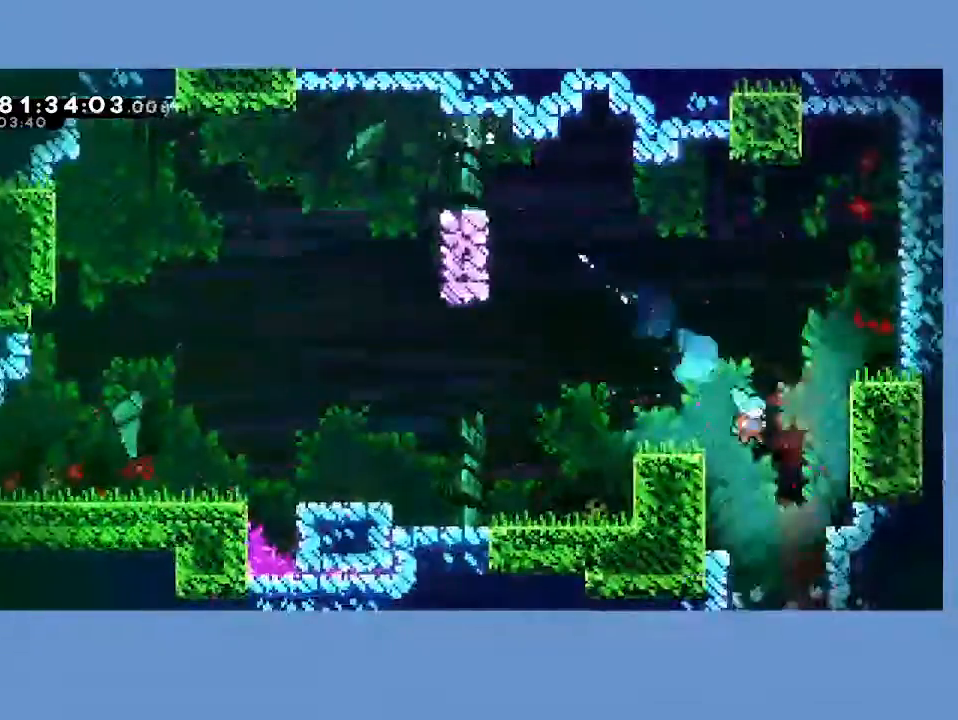
{"dt_ms": 500, "buttons": ["DPAD_DOWN", "DPAD_RIGHT"], "left_stick": "center", "events": []}
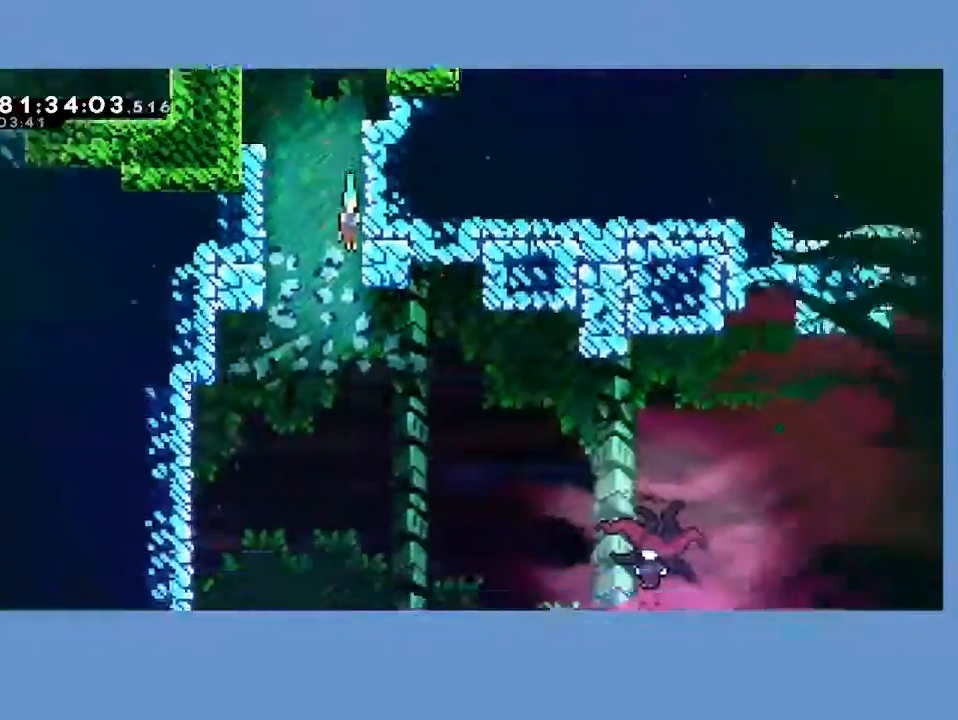
{"dt_ms": 500, "buttons": ["DPAD_DOWN", "DPAD_RIGHT"], "left_stick": "center", "events": [[350, "DPAD_RIGHT", "up"], [483, "DPAD_RIGHT", "down"]]}
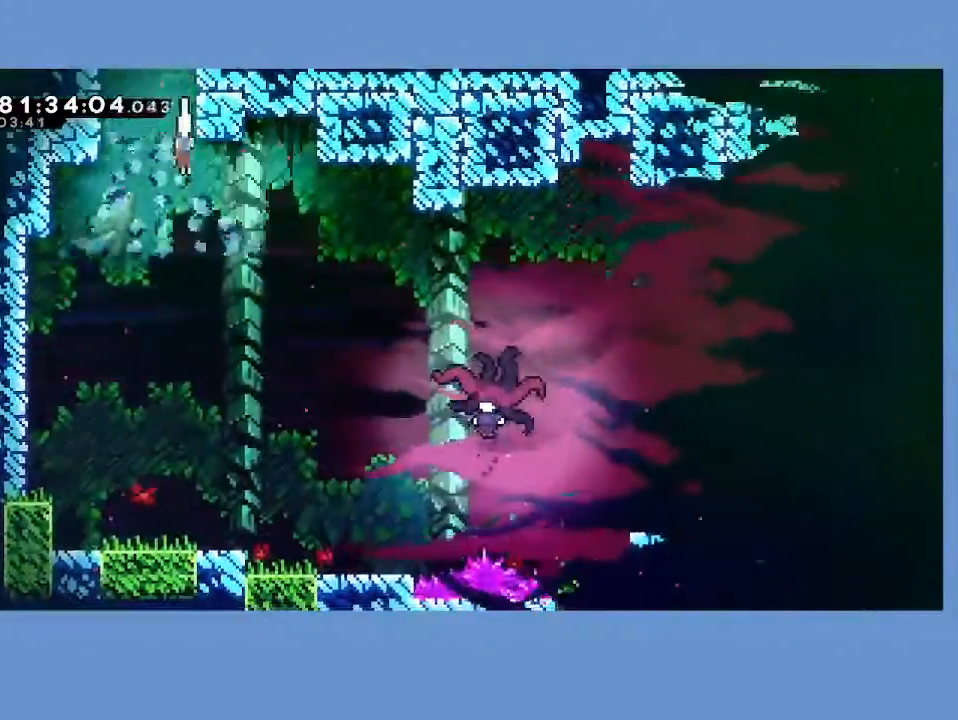
{"dt_ms": 500, "buttons": ["DPAD_RIGHT"], "left_stick": "center", "events": [[150, "DPAD_DOWN", "up"], [283, "X", "down"], [400, "X", "up"]]}
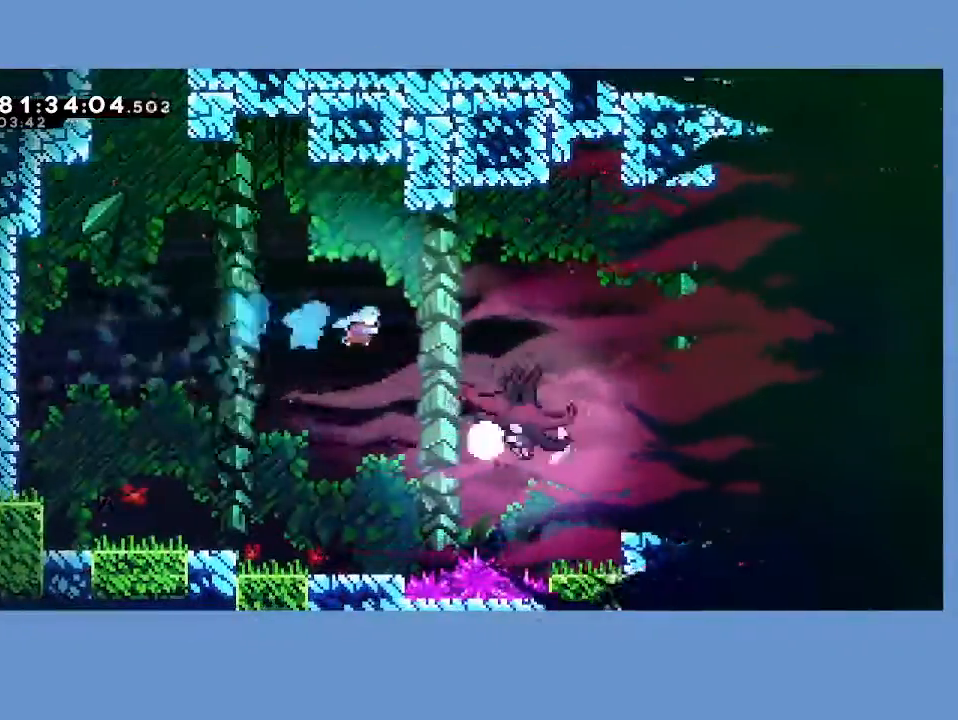
{"dt_ms": 500, "buttons": ["DPAD_RIGHT"], "left_stick": "center", "events": [[17, "X", "down"], [117, "X", "up"], [217, "X", "down"], [333, "X", "up"], [400, "X", "down"], [500, "X", "up"]]}
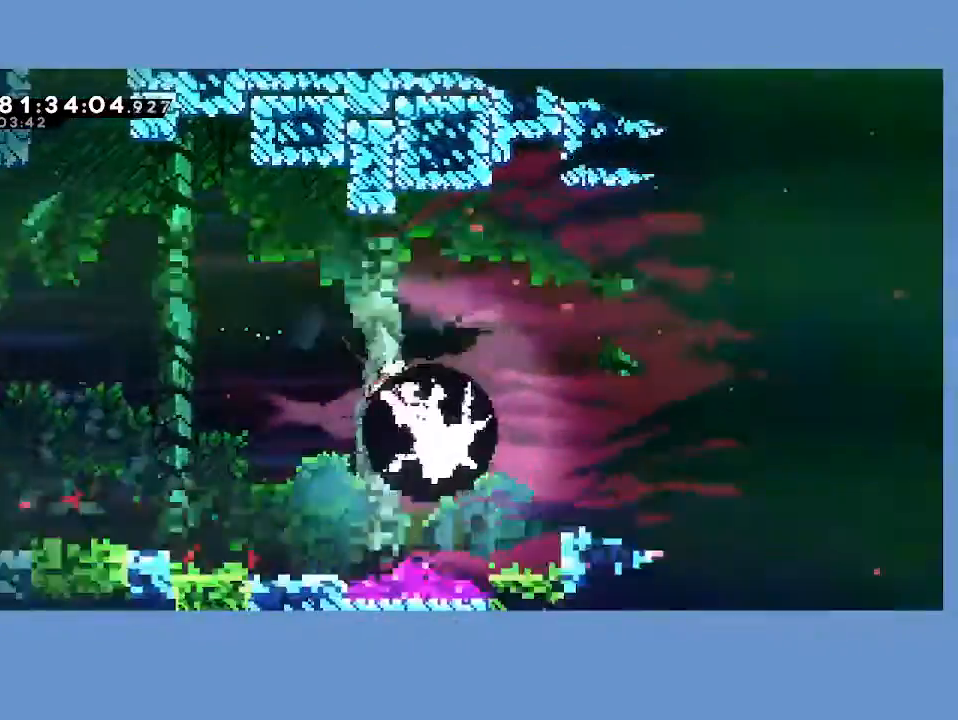
{"dt_ms": 500, "buttons": ["DPAD_RIGHT"], "left_stick": "center", "events": [[83, "X", "down"], [167, "X", "up"], [267, "X", "down"], [350, "X", "up"], [417, "X", "down"], [500, "X", "up"]]}
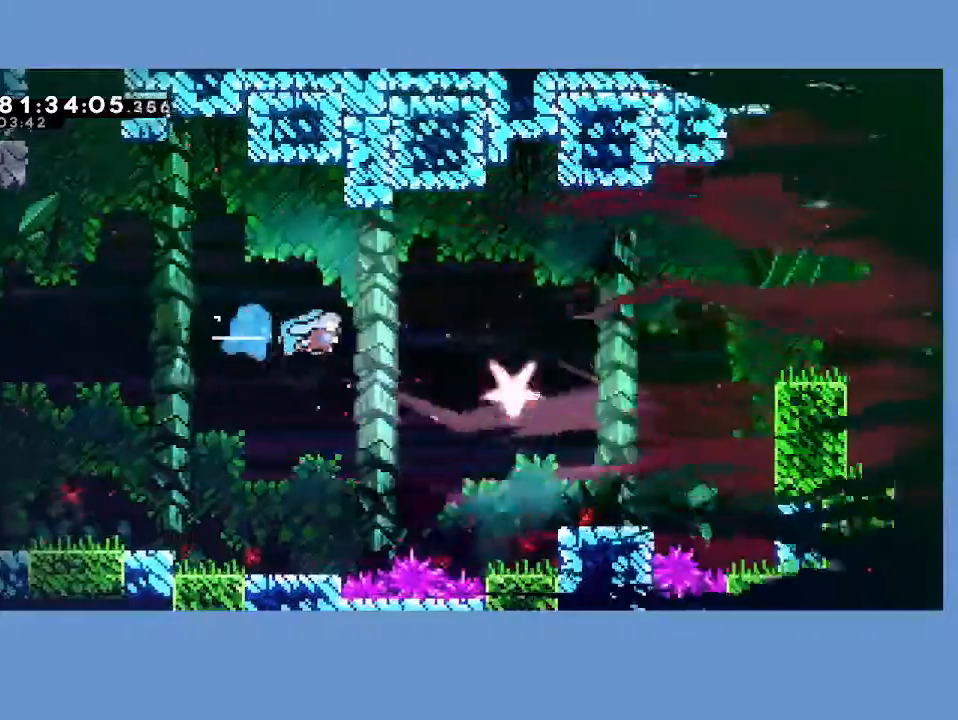
{"dt_ms": 500, "buttons": [], "left_stick": "center", "events": [[417, "DPAD_RIGHT", "up"]]}
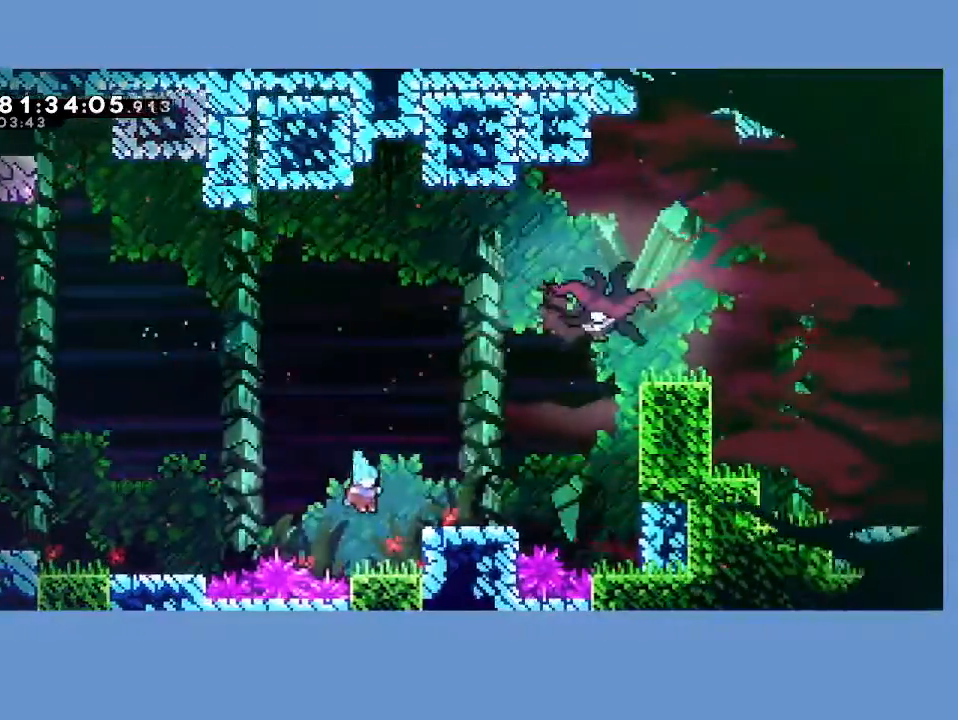
{"dt_ms": 500, "buttons": ["DPAD_RIGHT"], "left_stick": "center", "events": [[50, "DPAD_RIGHT", "down"], [183, "A", "down"], [383, "A", "up"]]}
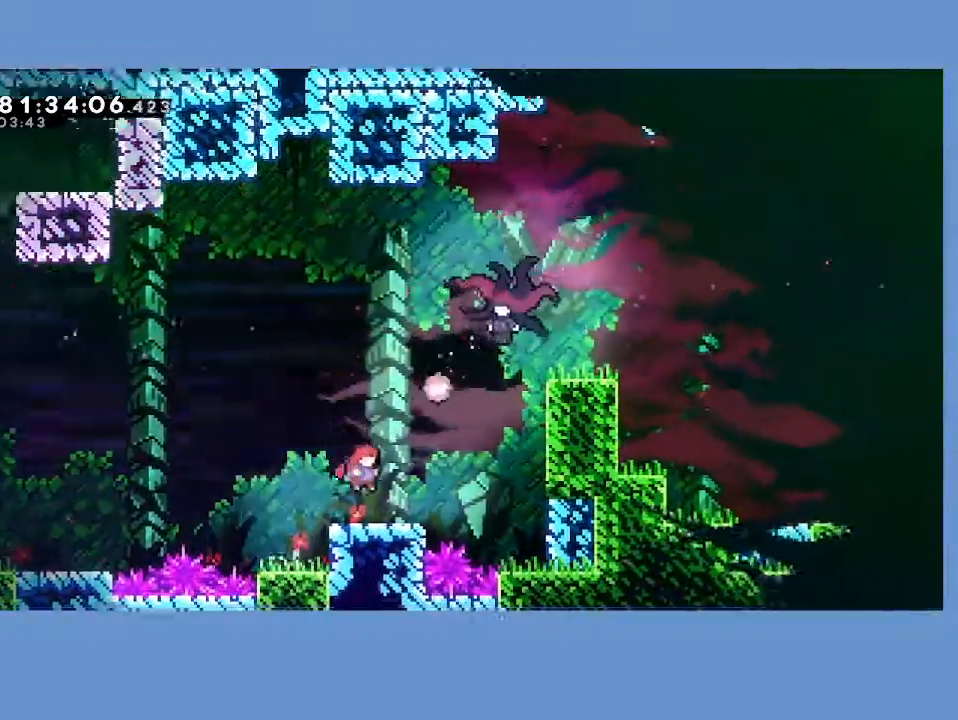
{"dt_ms": 500, "buttons": ["X", "DPAD_UP"], "left_stick": "center", "events": [[150, "A", "down"], [250, "DPAD_UP", "down"], [300, "DPAD_RIGHT", "up"], [317, "A", "up"], [367, "X", "down"]]}
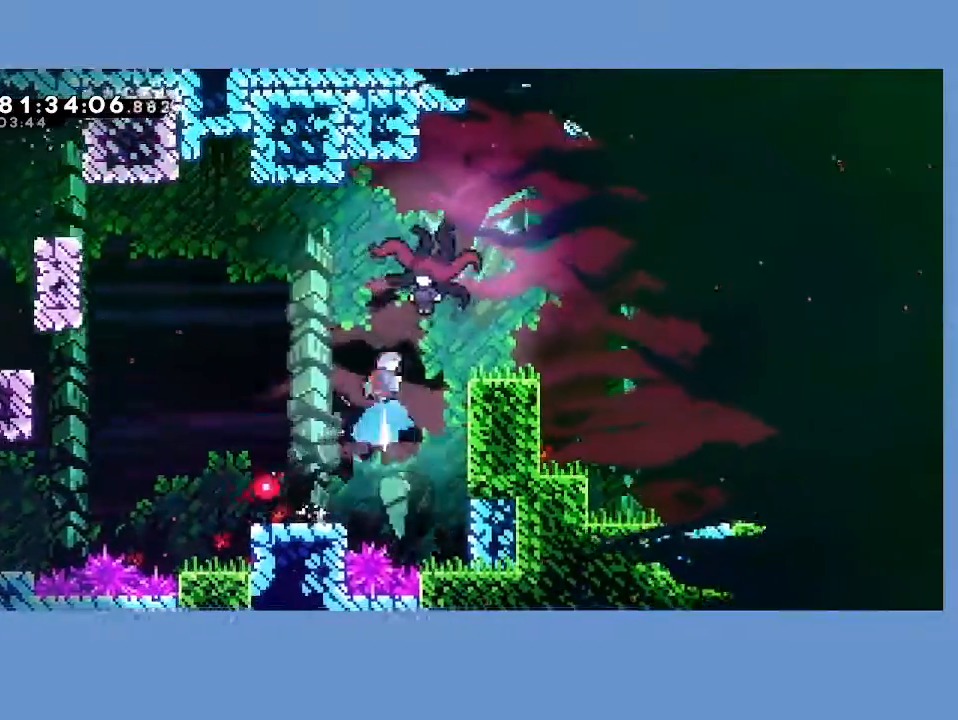
{"dt_ms": 500, "buttons": ["X", "DPAD_RIGHT"], "left_stick": "center", "events": [[17, "X", "up"], [33, "DPAD_RIGHT", "down"], [50, "DPAD_UP", "up"], [100, "X", "down"], [200, "X", "up"], [300, "X", "down"], [367, "X", "up"], [467, "X", "down"]]}
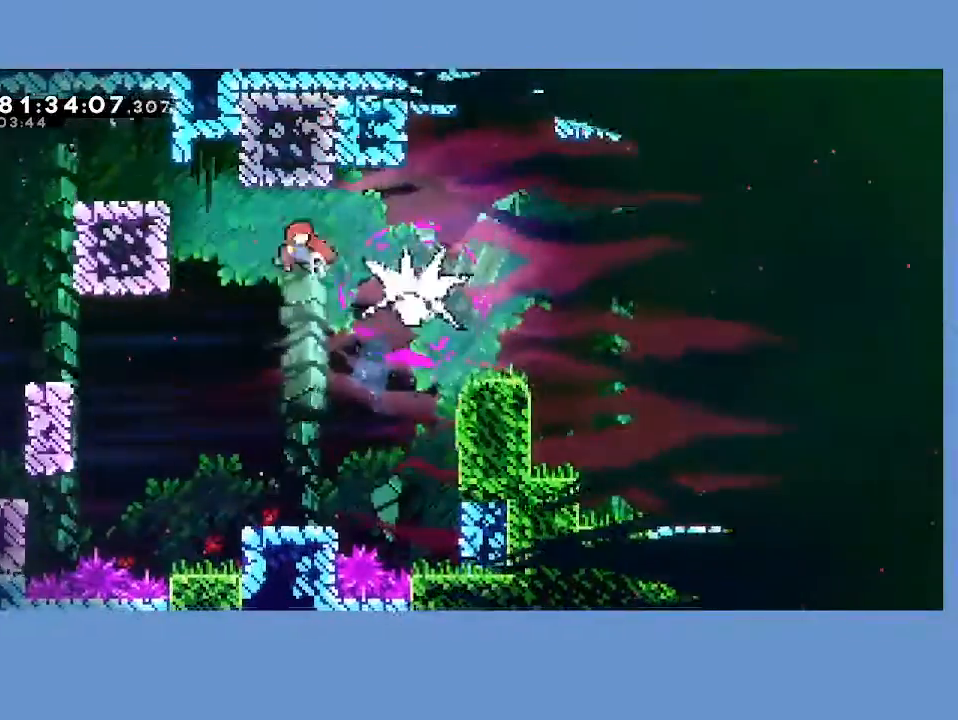
{"dt_ms": 500, "buttons": ["DPAD_RIGHT"], "left_stick": "center", "events": [[33, "X", "up"], [117, "X", "down"], [217, "X", "up"], [283, "X", "down"], [433, "X", "up"]]}
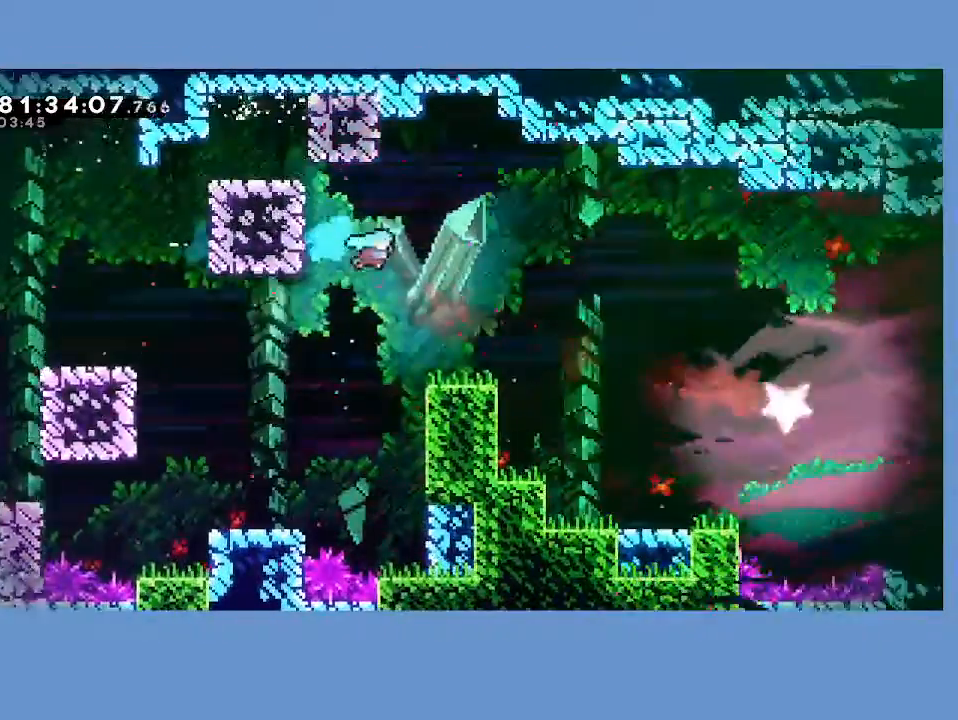
{"dt_ms": 500, "buttons": ["DPAD_RIGHT"], "left_stick": "center", "events": [[300, "L2", "down"], [383, "A", "down"], [433, "L2", "up"], [483, "A", "up"]]}
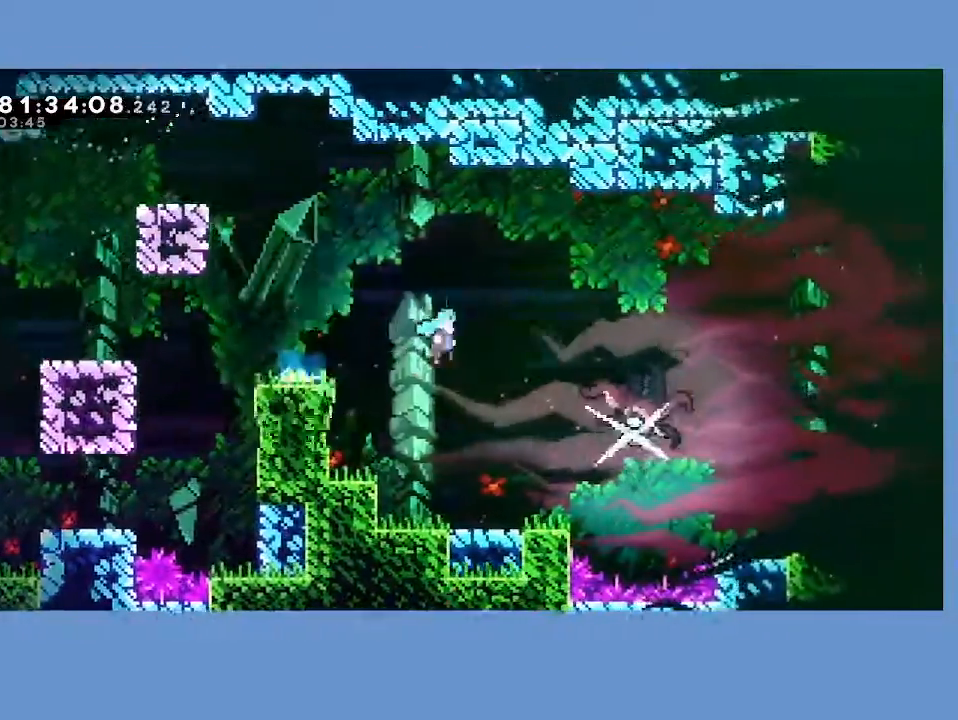
{"dt_ms": 500, "buttons": ["DPAD_DOWN"], "left_stick": "center", "events": [[317, "DPAD_DOWN", "down"], [317, "DPAD_RIGHT", "up"], [367, "X", "down"], [467, "X", "up"]]}
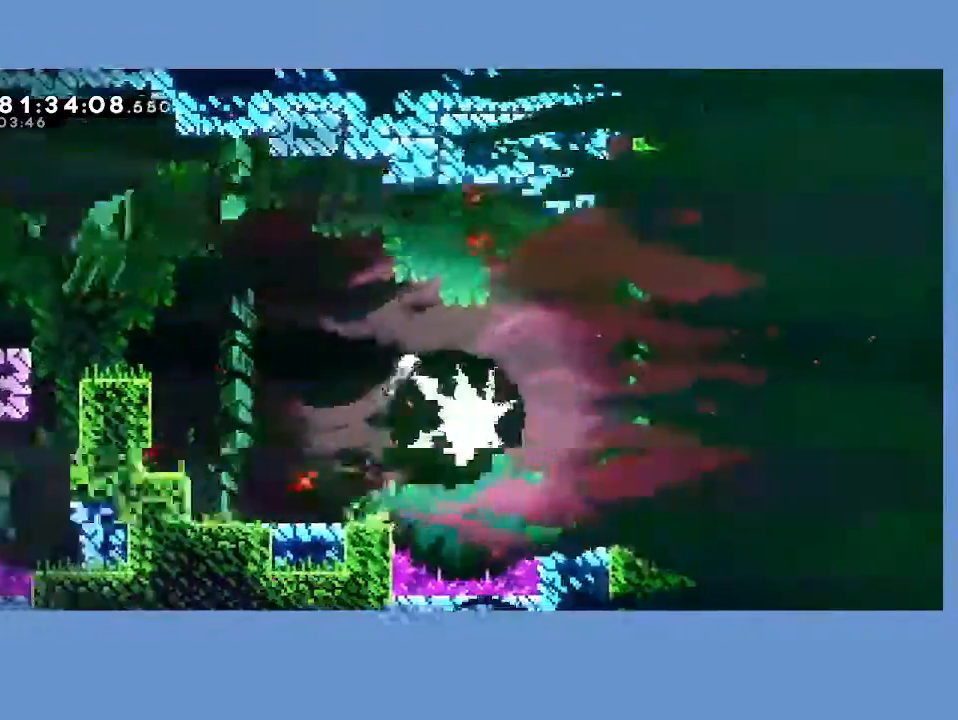
{"dt_ms": 500, "buttons": ["X", "DPAD_DOWN"], "left_stick": "center", "events": [[33, "X", "down"], [100, "X", "up"], [183, "X", "down"], [250, "X", "up"], [317, "X", "down"], [400, "X", "up"], [450, "X", "down"]]}
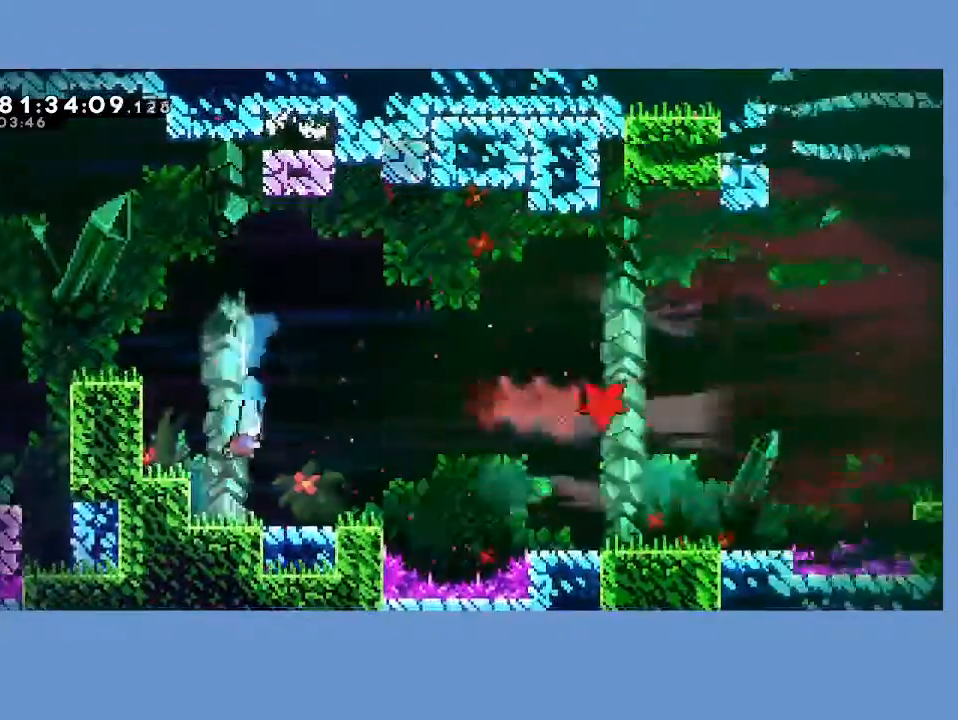
{"dt_ms": 500, "buttons": ["DPAD_DOWN", "DPAD_RIGHT"], "left_stick": "center", "events": [[33, "X", "up"], [100, "DPAD_RIGHT", "down"], [133, "L2", "down"], [217, "A", "down"], [300, "L2", "up"], [483, "A", "up"]]}
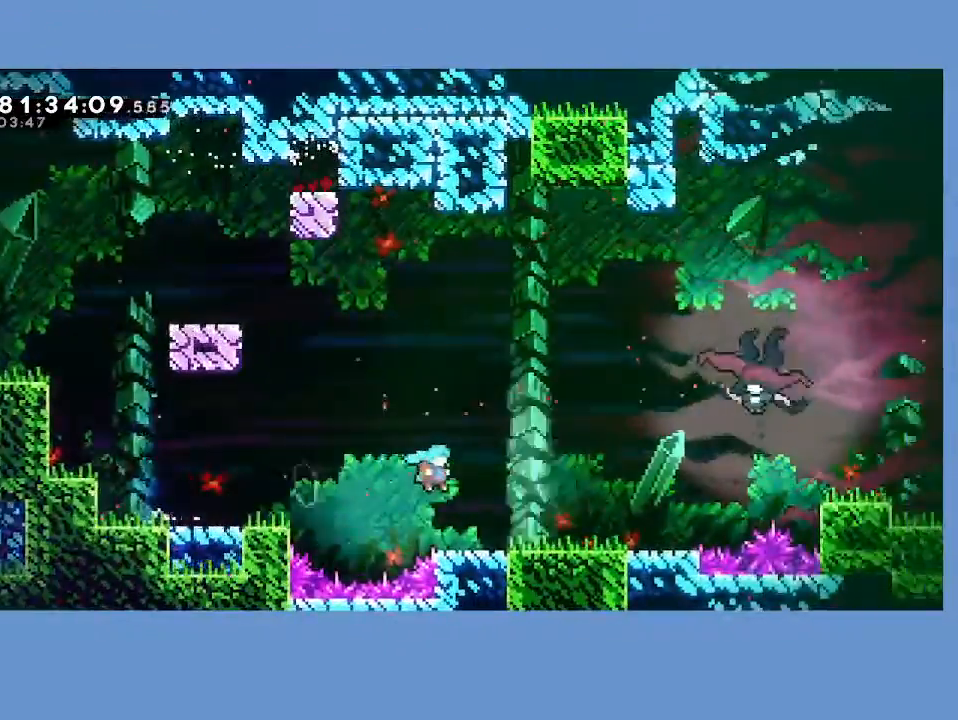
{"dt_ms": 500, "buttons": ["X", "DPAD_UP", "DPAD_RIGHT"], "left_stick": "center", "events": [[83, "DPAD_DOWN", "up"], [183, "A", "down"], [267, "DPAD_UP", "down"], [333, "A", "up"], [383, "X", "down"]]}
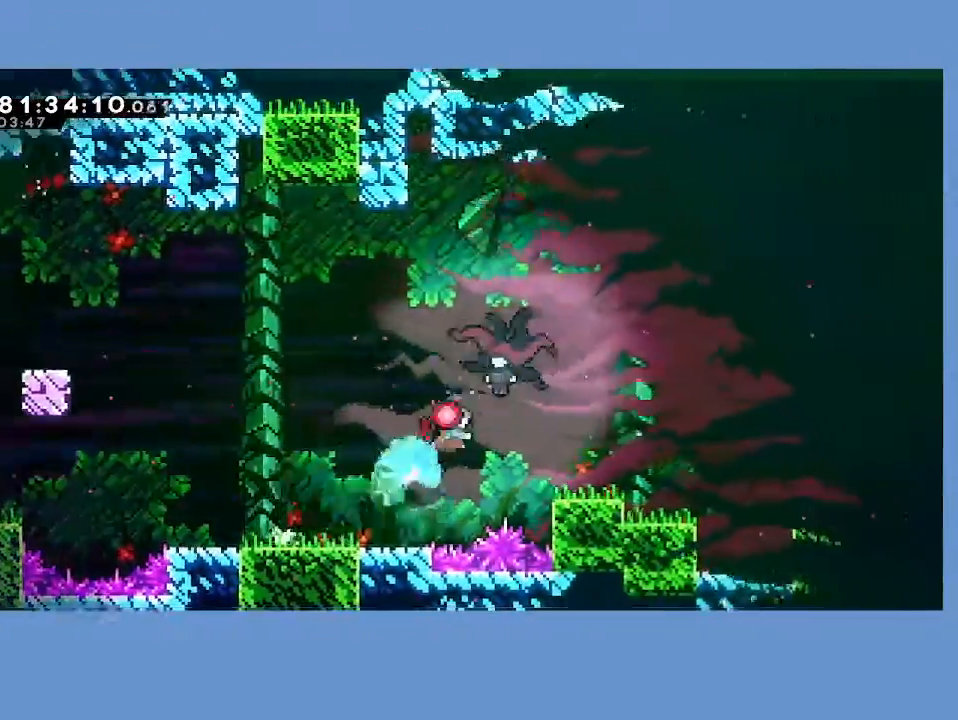
{"dt_ms": 500, "buttons": ["X", "DPAD_RIGHT"], "left_stick": "center", "events": [[17, "X", "up"], [83, "X", "down"], [183, "DPAD_UP", "up"], [183, "X", "up"], [267, "X", "down"], [350, "X", "up"], [433, "X", "down"]]}
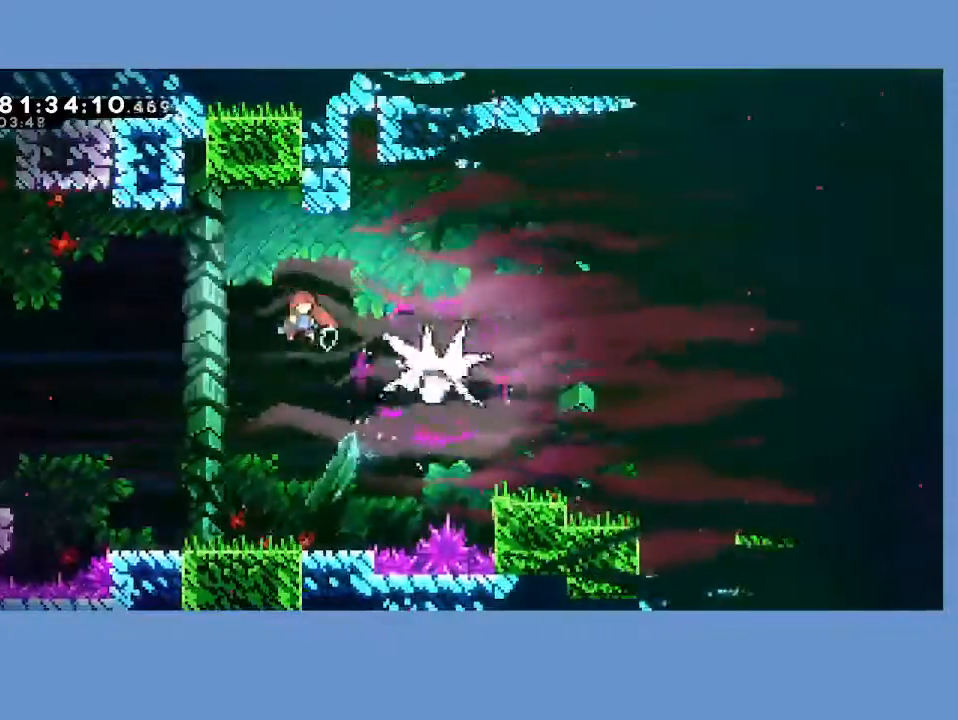
{"dt_ms": 500, "buttons": ["DPAD_RIGHT"], "left_stick": "center", "events": [[33, "X", "up"], [100, "X", "down"], [200, "X", "up"], [267, "X", "down"], [367, "X", "up"], [433, "X", "down"], [500, "X", "up"]]}
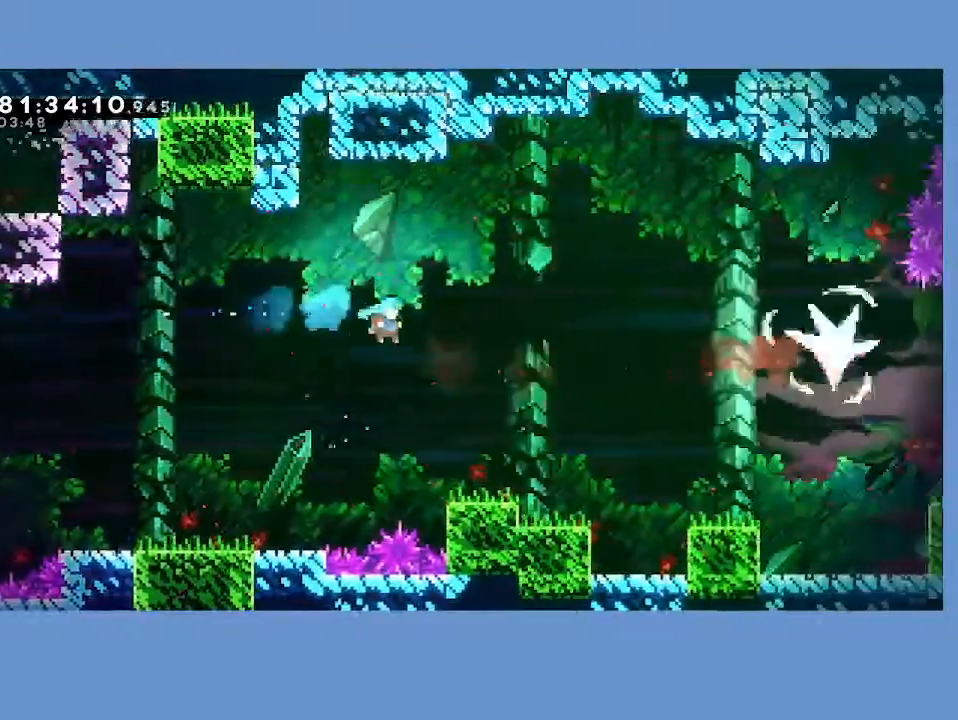
{"dt_ms": 500, "buttons": ["DPAD_RIGHT"], "left_stick": "center", "events": [[333, "L2", "down"], [417, "A", "down"], [450, "L2", "up"], [500, "A", "up"]]}
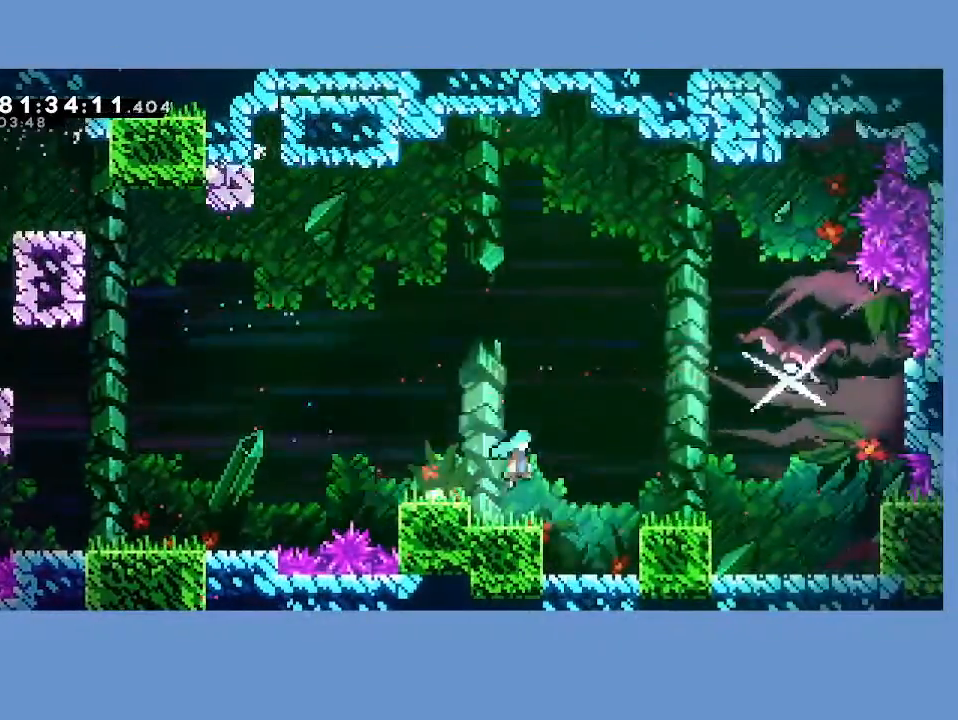
{"dt_ms": 500, "buttons": ["X", "DPAD_UP", "DPAD_LEFT"], "left_stick": "center", "events": [[217, "A", "down"], [233, "DPAD_UP", "down"], [350, "A", "up"], [367, "DPAD_RIGHT", "up"], [400, "DPAD_LEFT", "down"], [417, "X", "down"]]}
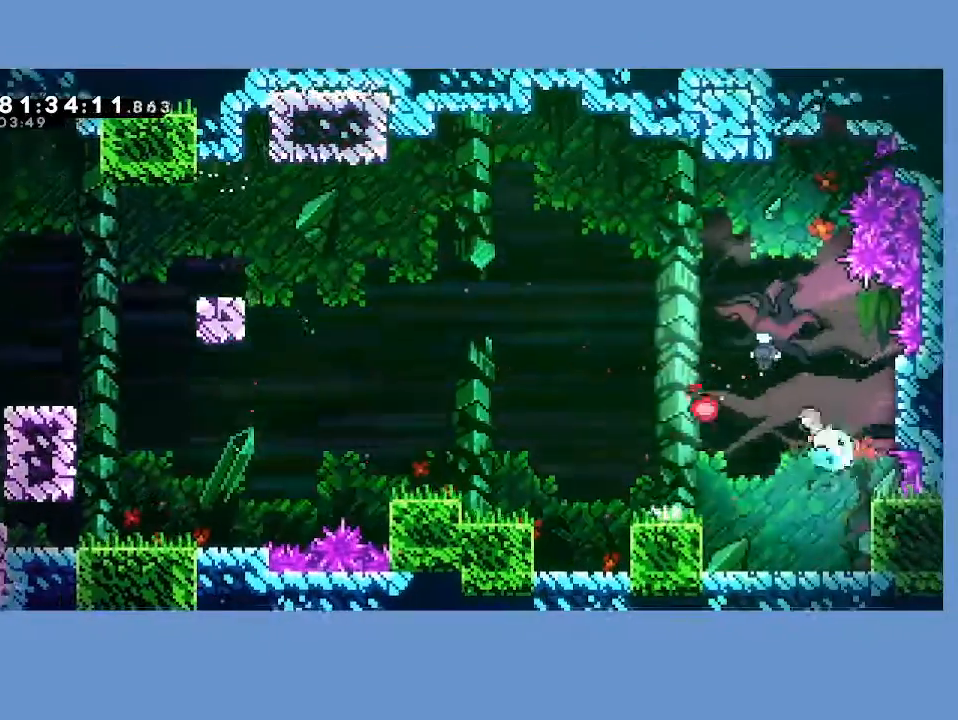
{"dt_ms": 500, "buttons": ["X", "DPAD_DOWN", "DPAD_RIGHT"], "left_stick": "center"}